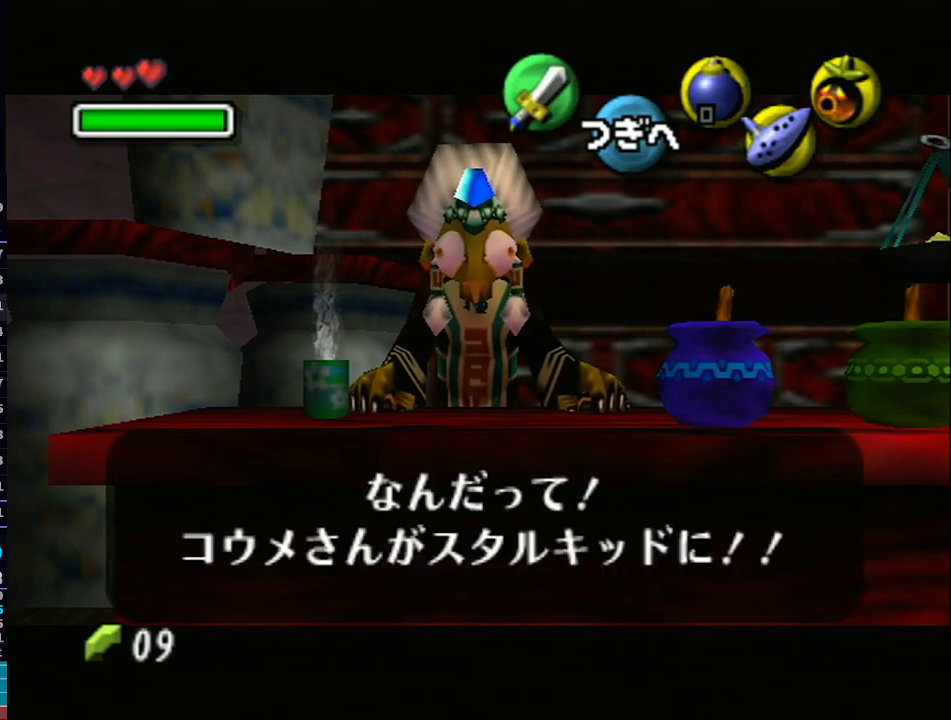
Gameplay with a controller (Nintendo layout); each line is a JSON object with the inputs held at the frame after it. "events" lists button and stick changes between this image and that frame as [ms after this image, input, new state], when the widget could be followed in between. Not read: L3 R3.
{"buttons": ["B"], "left_stick": "center", "right_stick": "center", "events": [[67, "B", "down"], [117, "B", "up"], [150, "B", "down"], [217, "A", "down"], [217, "B", "up"], [267, "A", "up"], [267, "B", "down"], [300, "B", "up"], [367, "B", "down"], [400, "B", "up"], [483, "B", "down"]]}
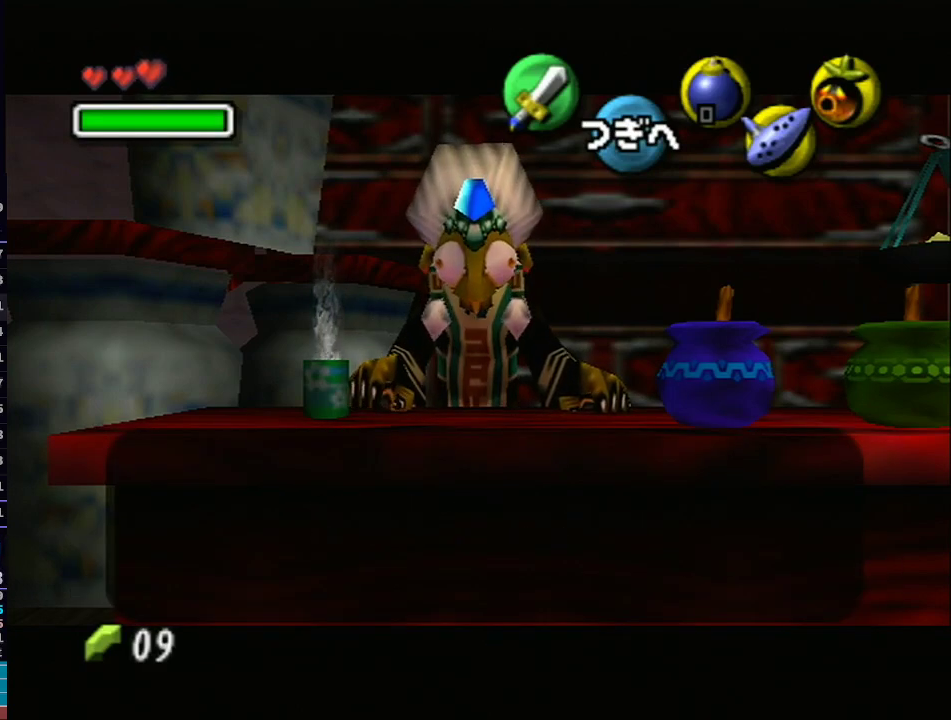
{"buttons": ["B"], "left_stick": "center", "right_stick": "center", "events": [[17, "B", "up"], [83, "B", "down"], [117, "B", "up"], [183, "B", "down"], [300, "B", "up"], [400, "B", "down"], [467, "B", "up"], [500, "B", "down"]]}
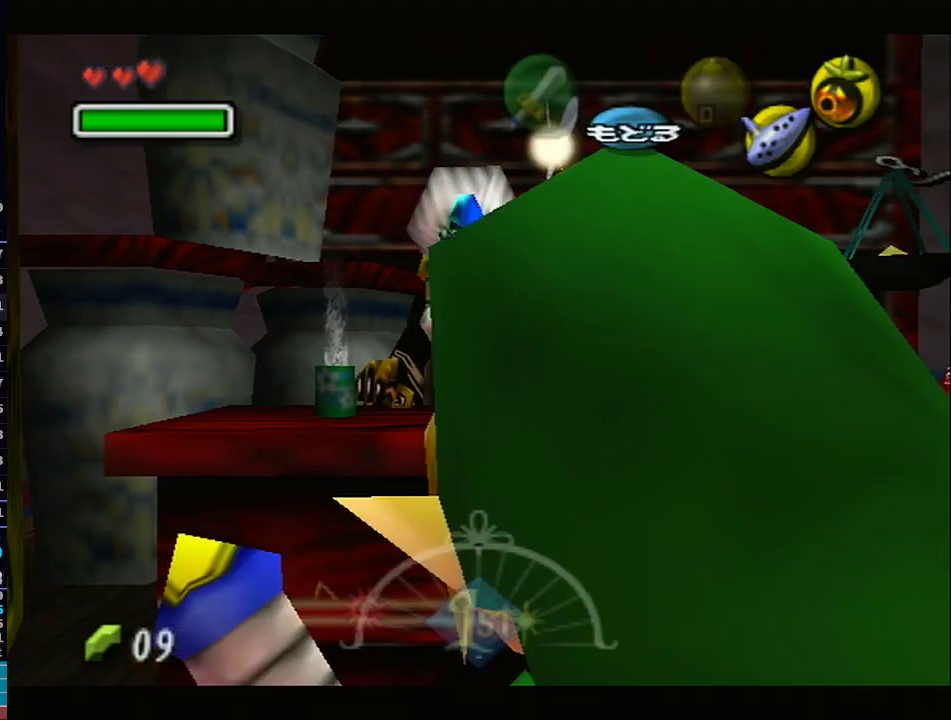
{"buttons": [], "left_stick": "center", "right_stick": "center", "events": [[67, "B", "up"]]}
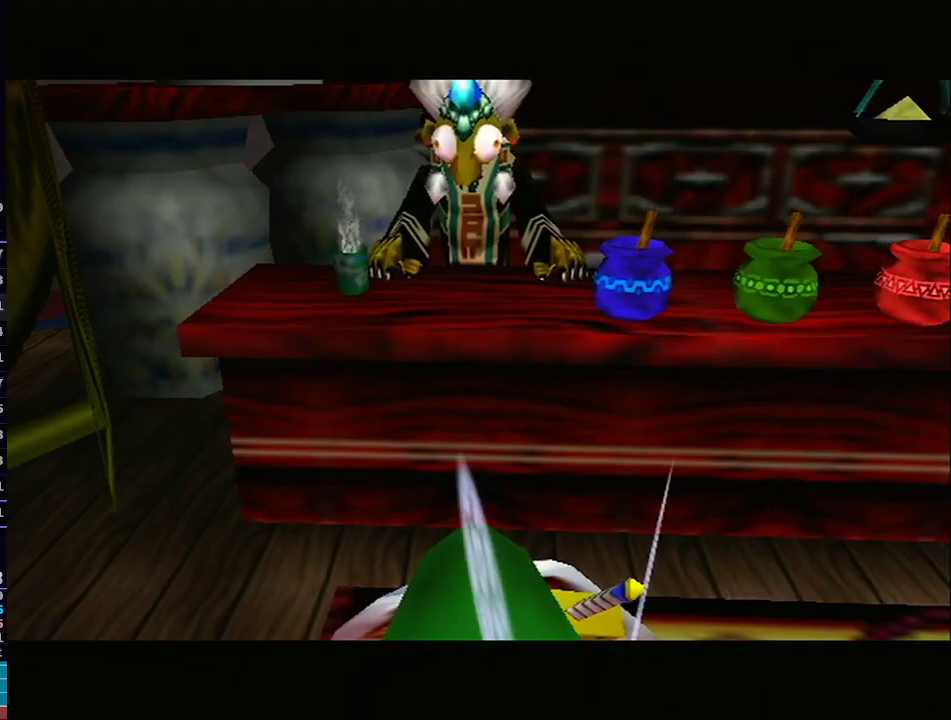
{"buttons": [], "left_stick": "center", "right_stick": "center", "events": []}
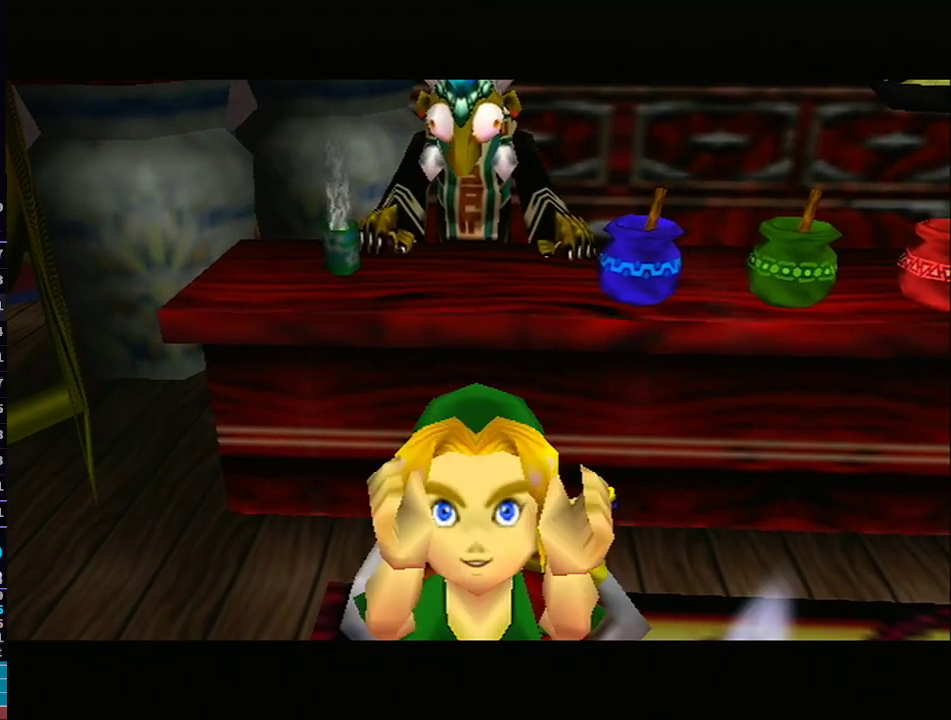
{"buttons": ["B"], "left_stick": "center", "right_stick": "center", "events": [[483, "B", "down"]]}
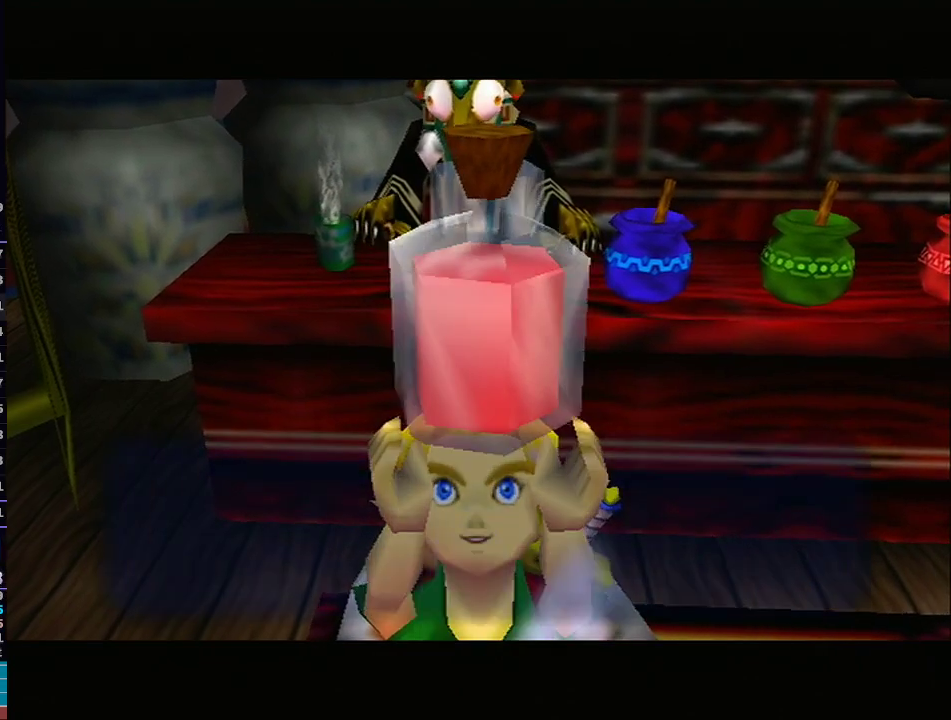
{"buttons": ["B"], "left_stick": "center", "right_stick": "center", "events": [[17, "B", "up"], [83, "B", "down"], [117, "B", "up"], [183, "B", "down"], [217, "B", "up"], [300, "B", "down"], [333, "B", "up"], [400, "B", "down"], [467, "B", "up"], [483, "B", "down"]]}
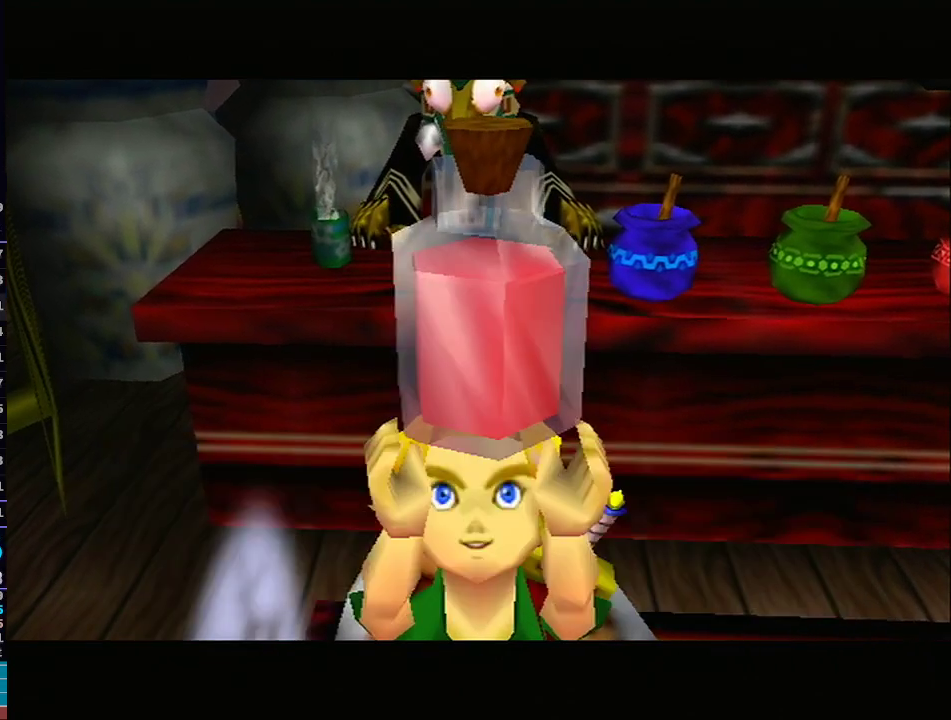
{"buttons": [], "left_stick": "down", "right_stick": "center", "events": [[50, "A", "down"], [50, "B", "up"], [83, "B", "down"], [150, "B", "up"], [217, "A", "up"], [400, "B", "down"], [450, "left_stick", "down"], [483, "B", "up"]]}
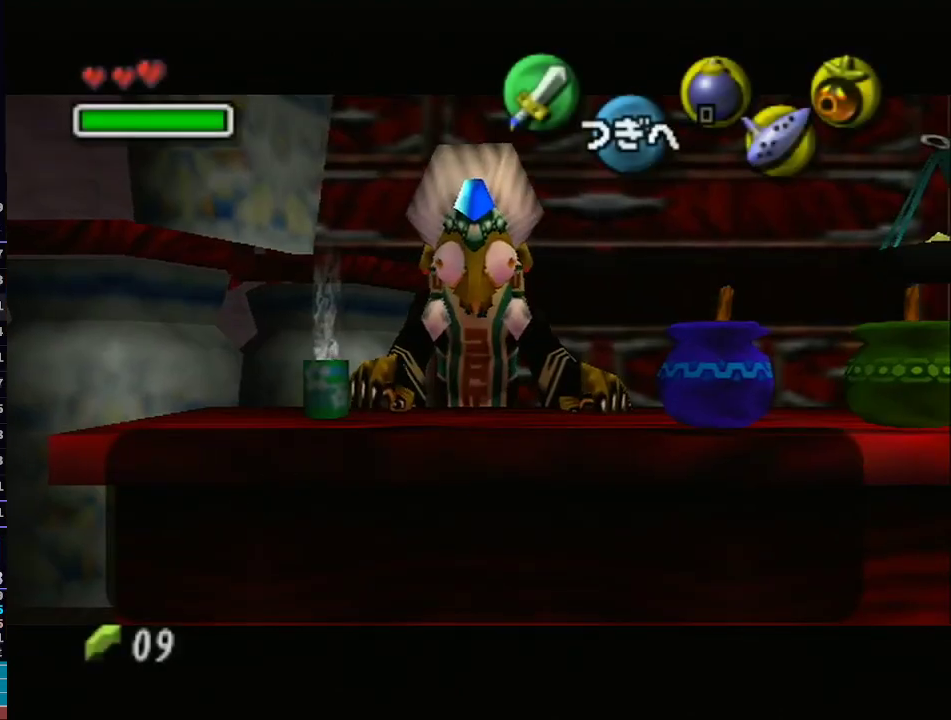
{"buttons": ["X", "L1"], "left_stick": "down-right", "right_stick": "center", "events": [[50, "B", "down"], [117, "B", "up"], [150, "B", "down"], [250, "left_stick", "down-right"], [283, "B", "up"], [367, "L1", "down"], [400, "X", "down"]]}
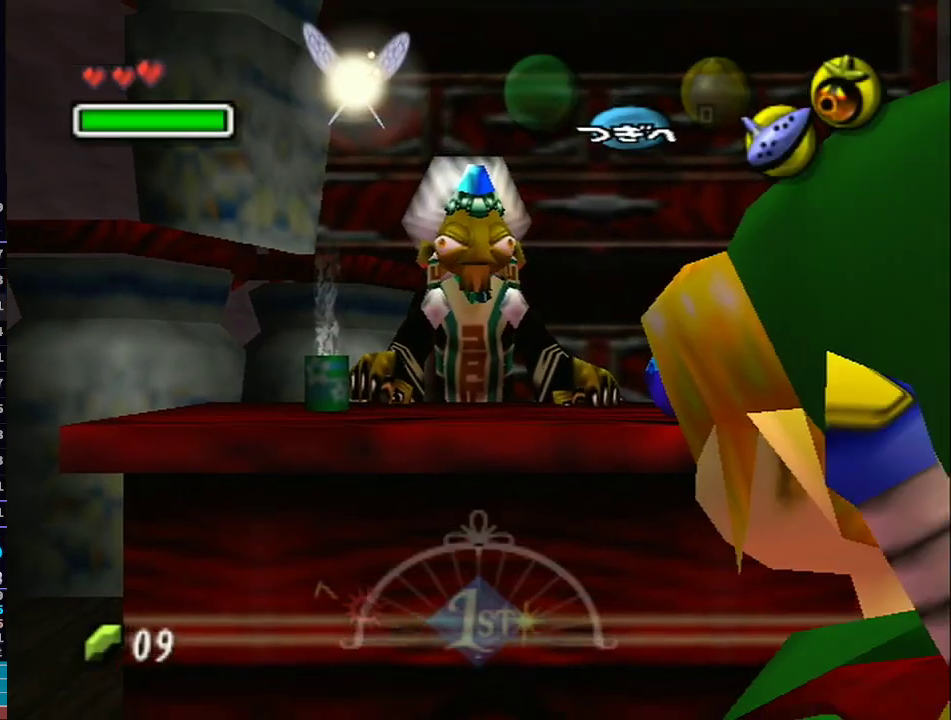
{"buttons": [], "left_stick": "center", "right_stick": "center", "events": [[33, "X", "up"], [83, "X", "down"], [183, "L1", "up"], [183, "X", "up"], [183, "left_stick", "center"], [233, "X", "down"], [367, "X", "up"]]}
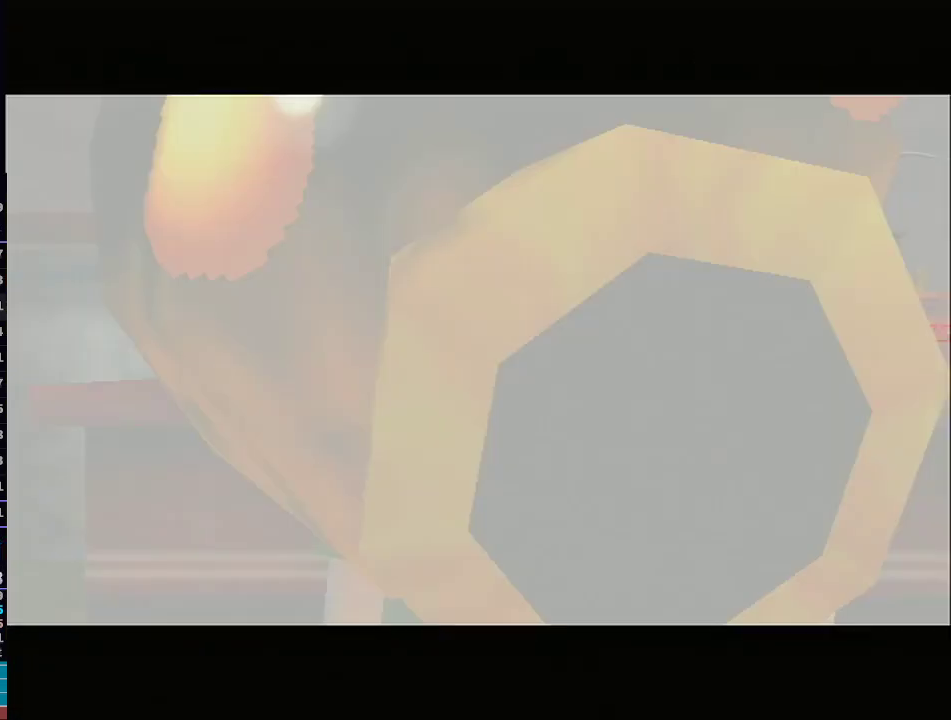
{"buttons": [], "left_stick": "down-right", "right_stick": "center", "events": [[100, "left_stick", "down"], [467, "left_stick", "down-right"]]}
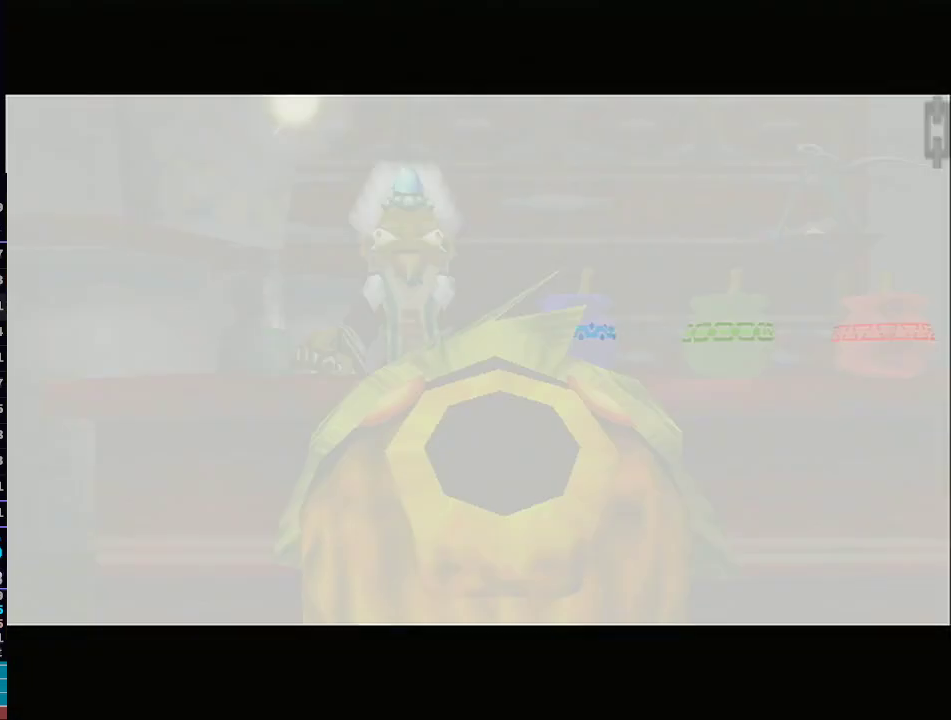
{"buttons": [], "left_stick": "down-right", "right_stick": "center", "events": []}
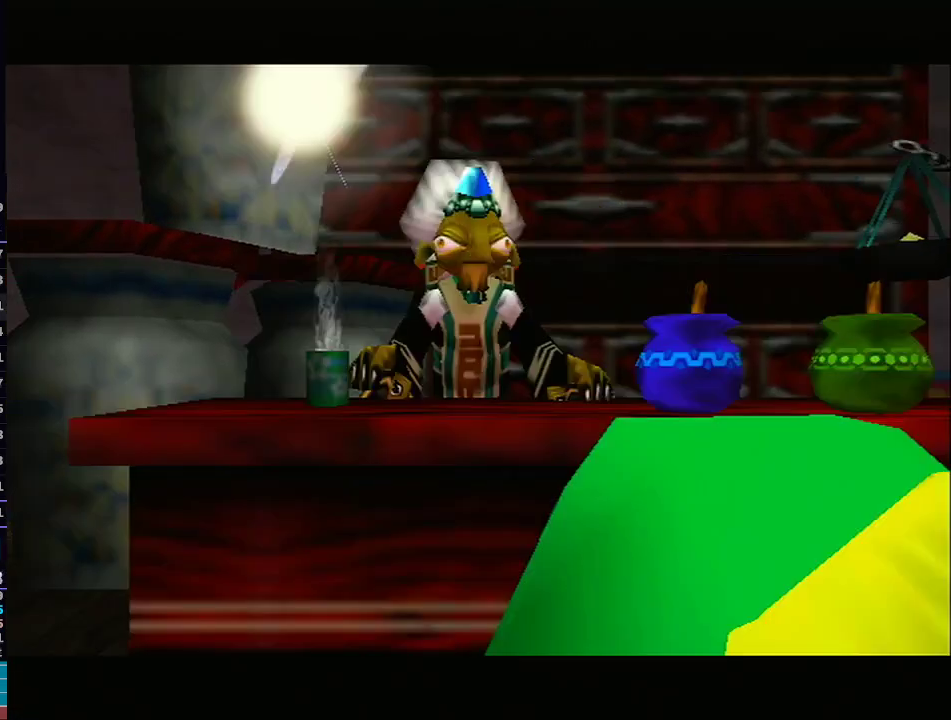
{"buttons": [], "left_stick": "down", "right_stick": "center", "events": [[183, "left_stick", "down"]]}
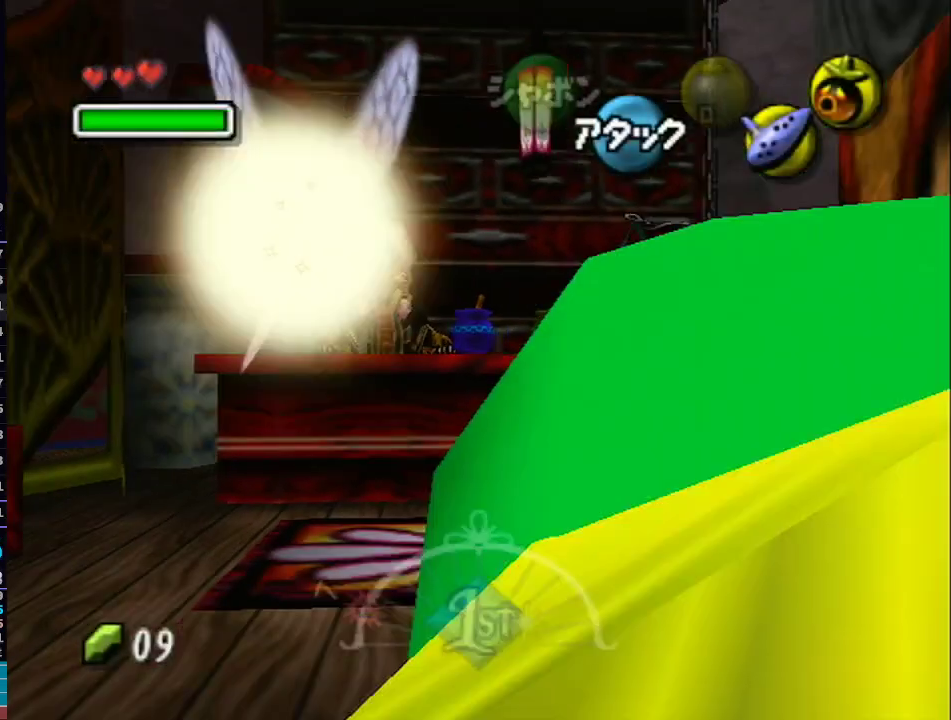
{"buttons": ["A"], "left_stick": "center", "right_stick": "center", "events": [[333, "A", "down"], [367, "left_stick", "center"]]}
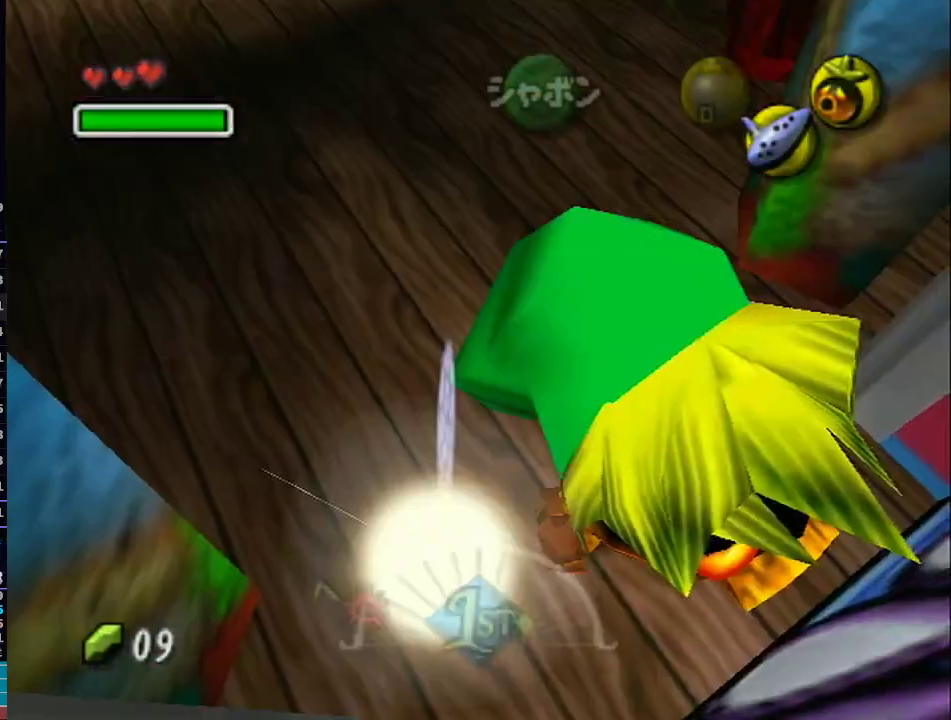
{"buttons": ["L1"], "left_stick": "center", "right_stick": "center", "events": [[33, "A", "up"], [267, "L1", "down"]]}
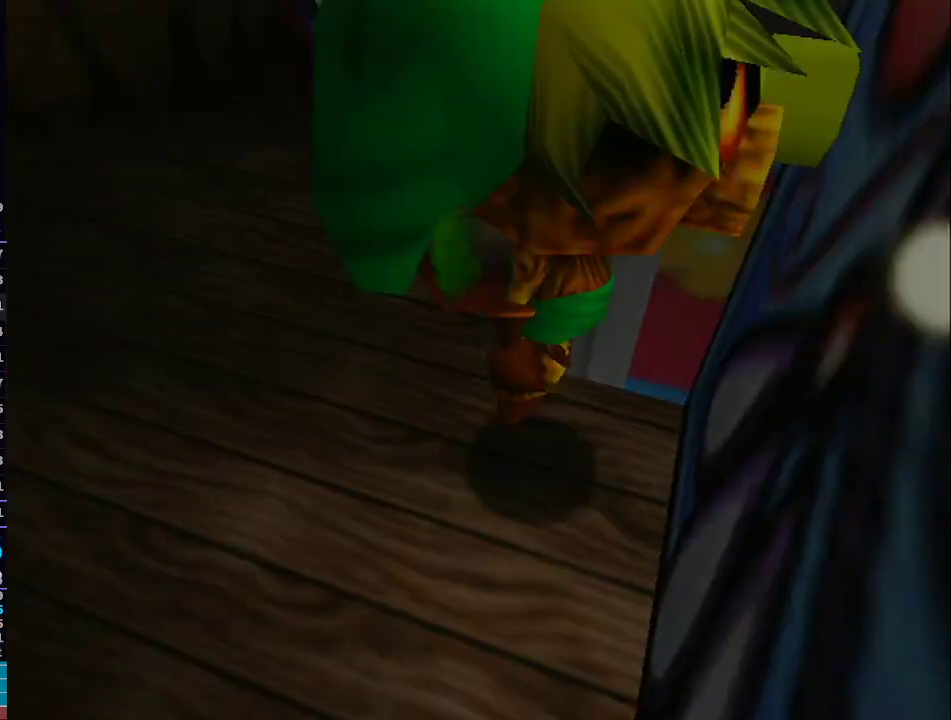
{"buttons": [], "left_stick": "center", "right_stick": "center", "events": [[117, "L1", "up"], [183, "R1", "down"], [217, "R1", "up"]]}
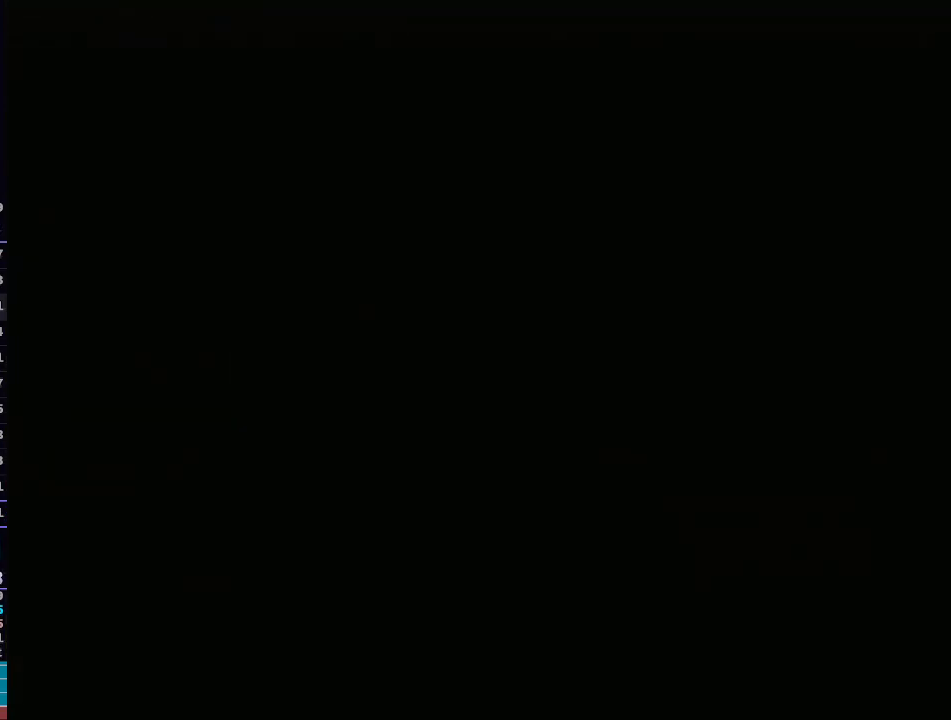
{"buttons": [], "left_stick": "left", "right_stick": "center", "events": [[267, "left_stick", "down-left"], [450, "left_stick", "left"]]}
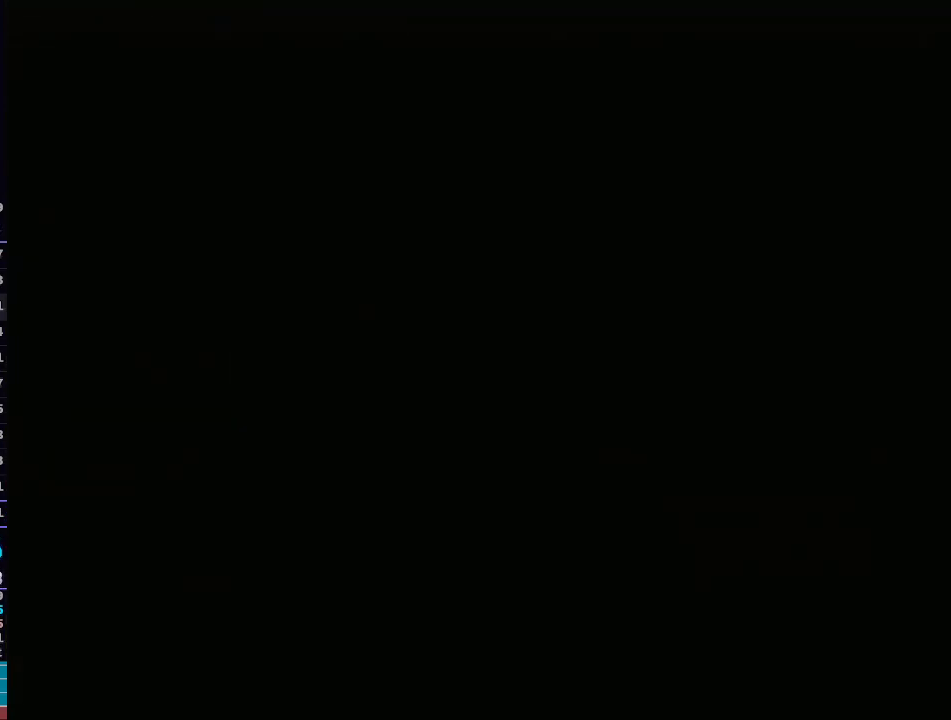
{"buttons": [], "left_stick": "left", "right_stick": "center", "events": []}
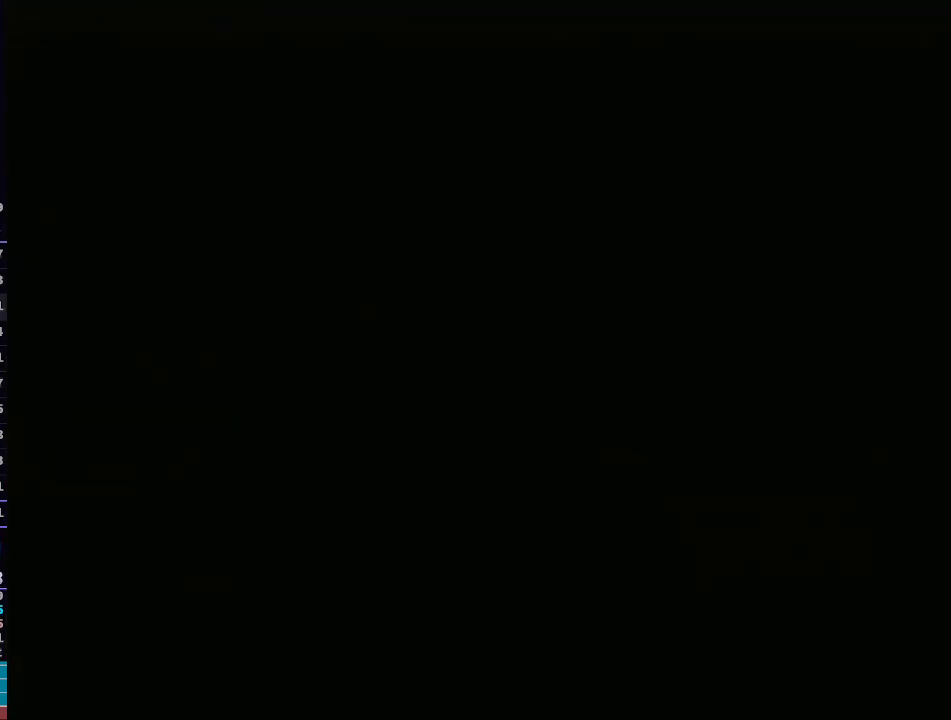
{"buttons": ["L1"], "left_stick": "left", "right_stick": "center", "events": [[483, "L1", "down"]]}
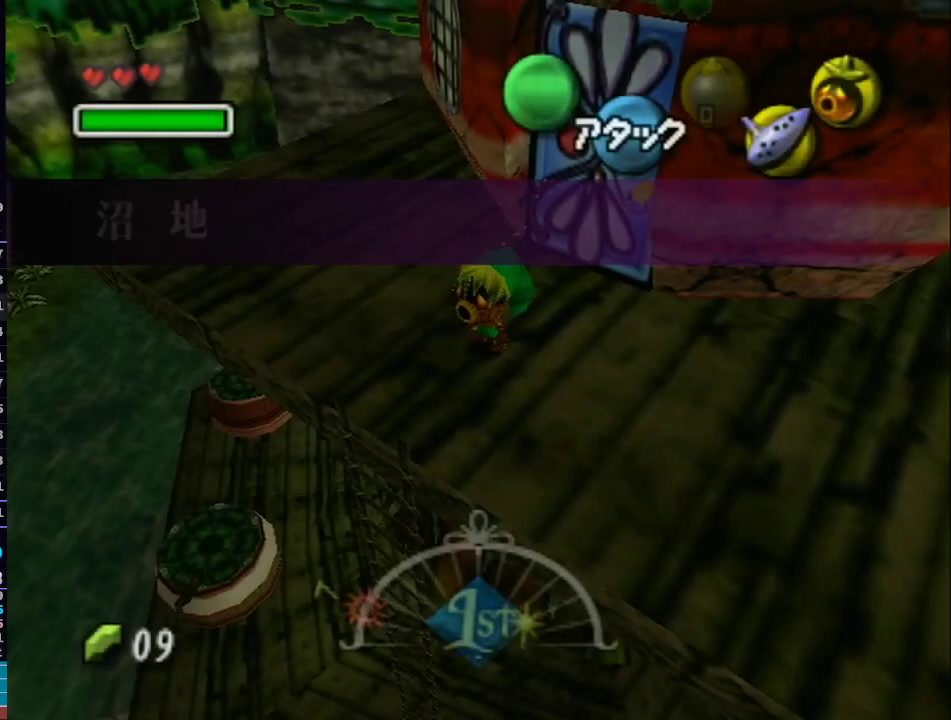
{"buttons": [], "left_stick": "left", "right_stick": "center", "events": [[367, "L1", "up"]]}
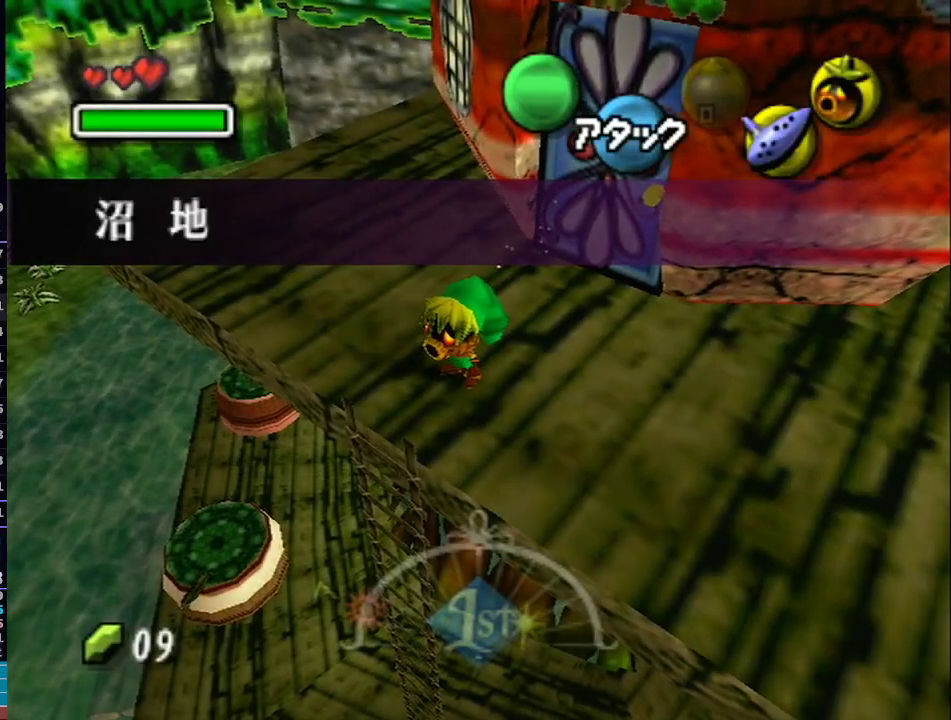
{"buttons": [], "left_stick": "down-left", "right_stick": "center", "events": [[233, "A", "down"], [333, "A", "up"], [367, "left_stick", "down-left"]]}
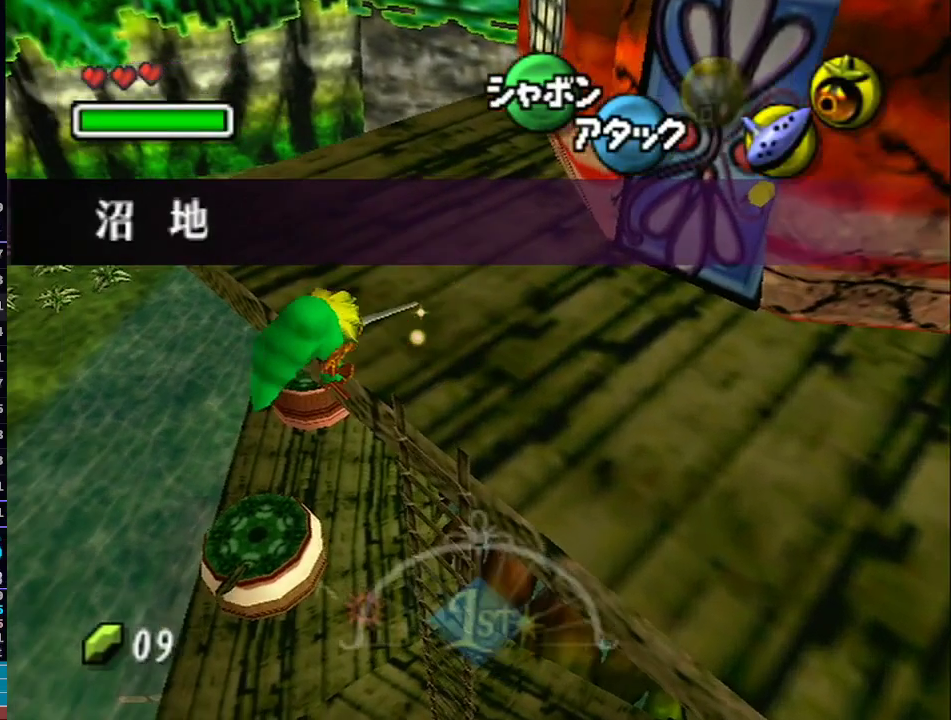
{"buttons": [], "left_stick": "down-left", "right_stick": "center", "events": []}
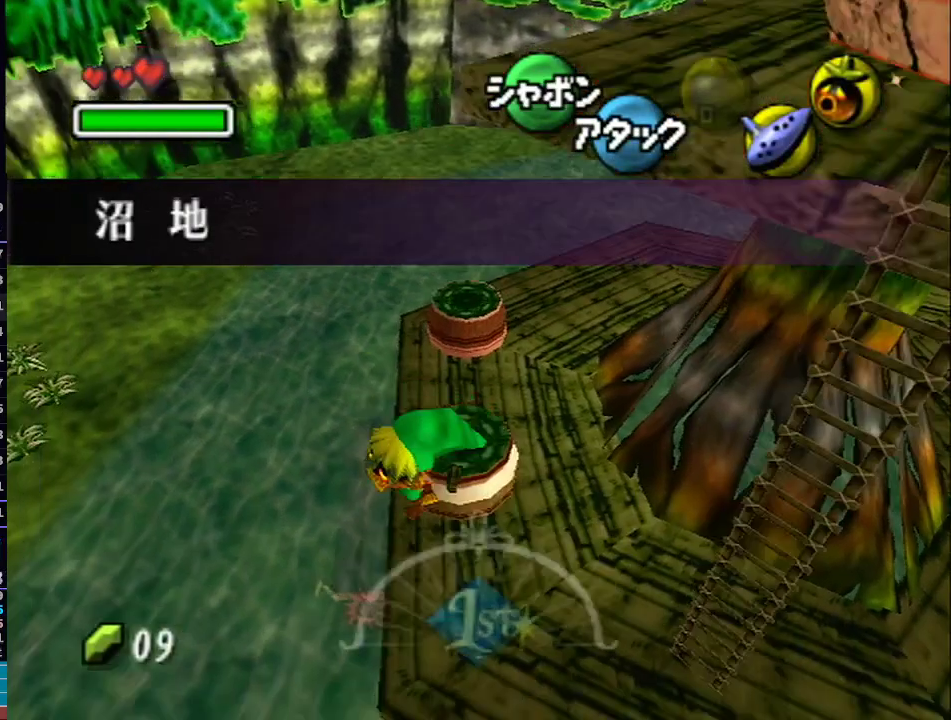
{"buttons": [], "left_stick": "left", "right_stick": "center", "events": [[233, "left_stick", "left"]]}
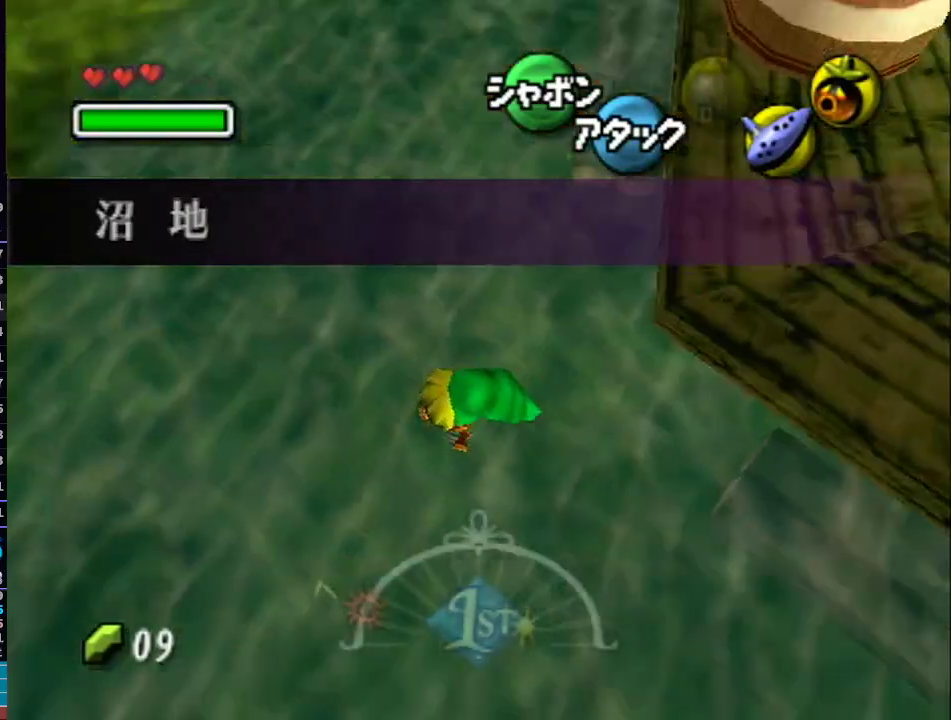
{"buttons": [], "left_stick": "left", "right_stick": "center", "events": [[150, "A", "down"], [250, "A", "up"], [317, "A", "down"], [417, "A", "up"]]}
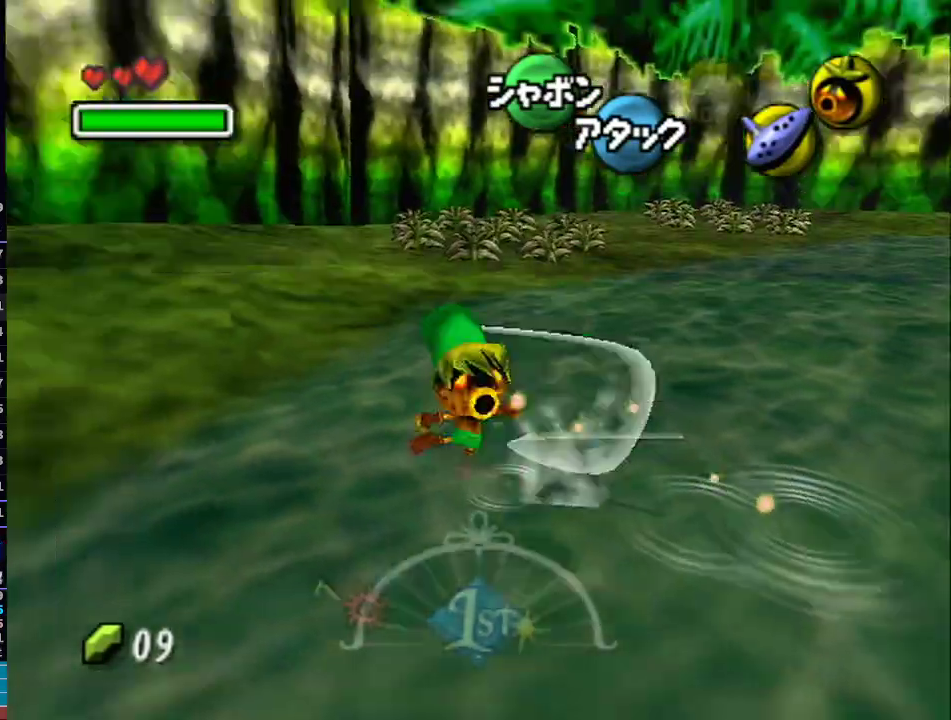
{"buttons": [], "left_stick": "up-left", "right_stick": "center", "events": [[333, "left_stick", "up-left"]]}
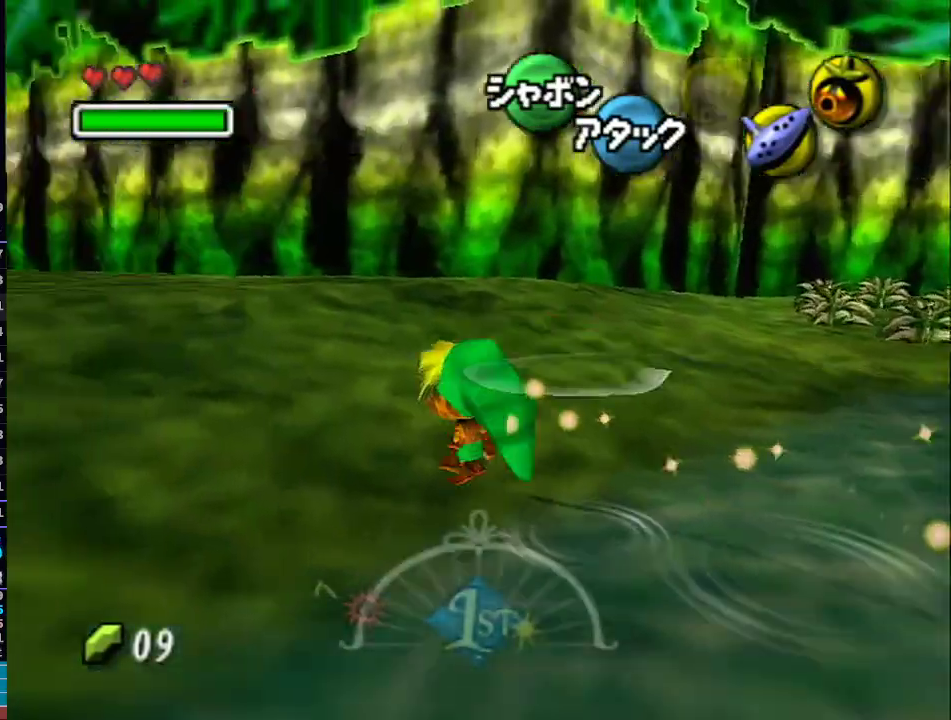
{"buttons": [], "left_stick": "up-left", "right_stick": "center", "events": [[33, "A", "down"], [117, "A", "up"], [150, "A", "down"], [267, "A", "up"]]}
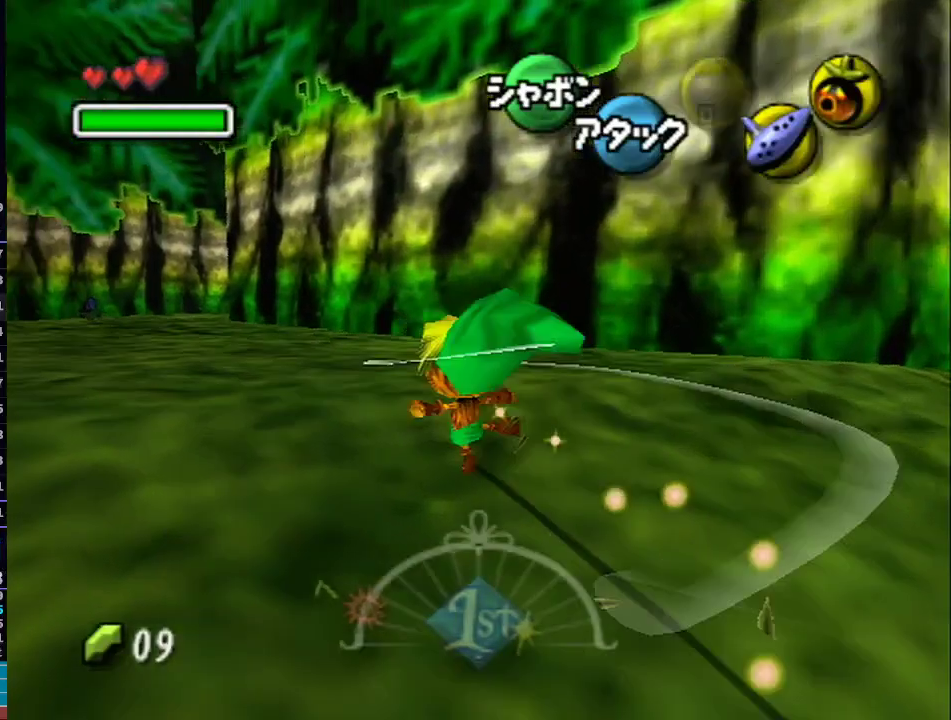
{"buttons": ["L1"], "left_stick": "up-left", "right_stick": "center", "events": [[183, "L1", "down"], [367, "A", "down"], [467, "A", "up"]]}
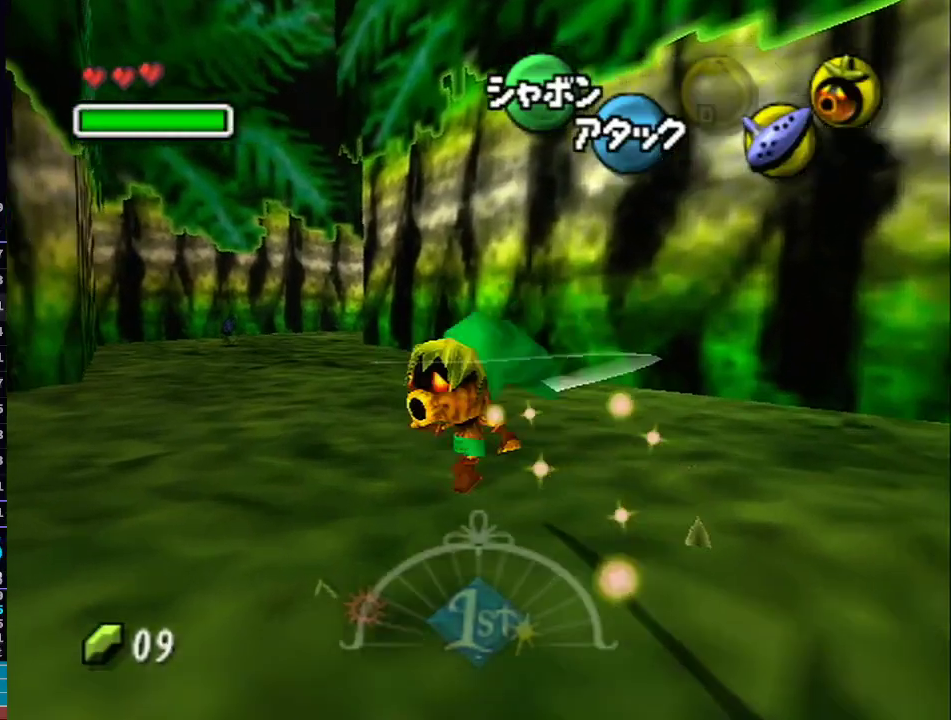
{"buttons": ["L1"], "left_stick": "up", "right_stick": "center", "events": [[33, "A", "down"], [150, "A", "up"], [183, "left_stick", "up"]]}
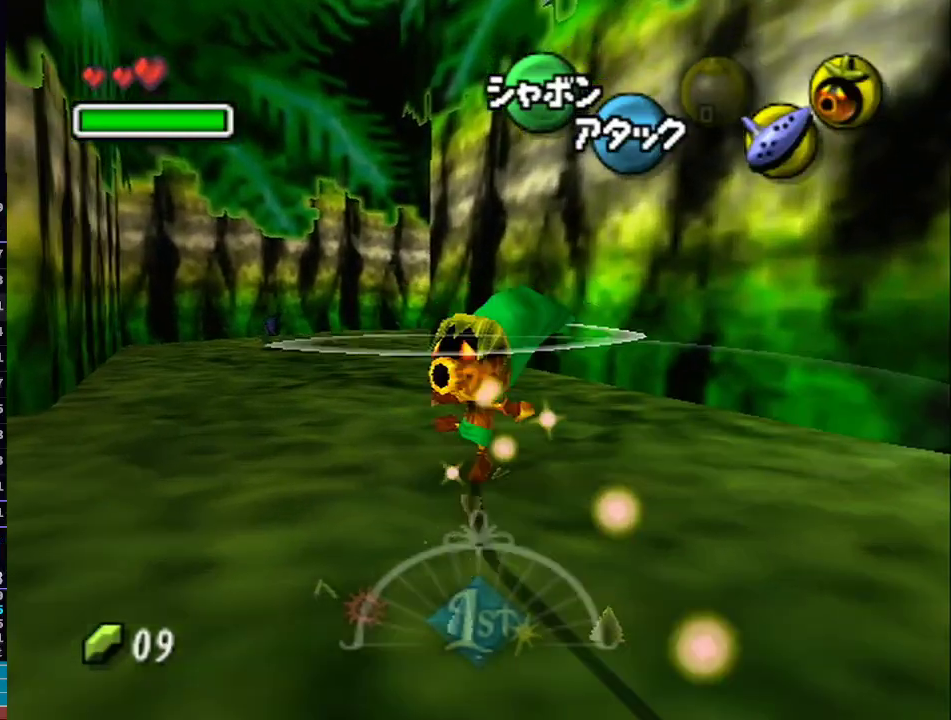
{"buttons": ["A", "L1"], "left_stick": "up", "right_stick": "center", "events": [[233, "A", "down"], [350, "A", "up"], [400, "A", "down"]]}